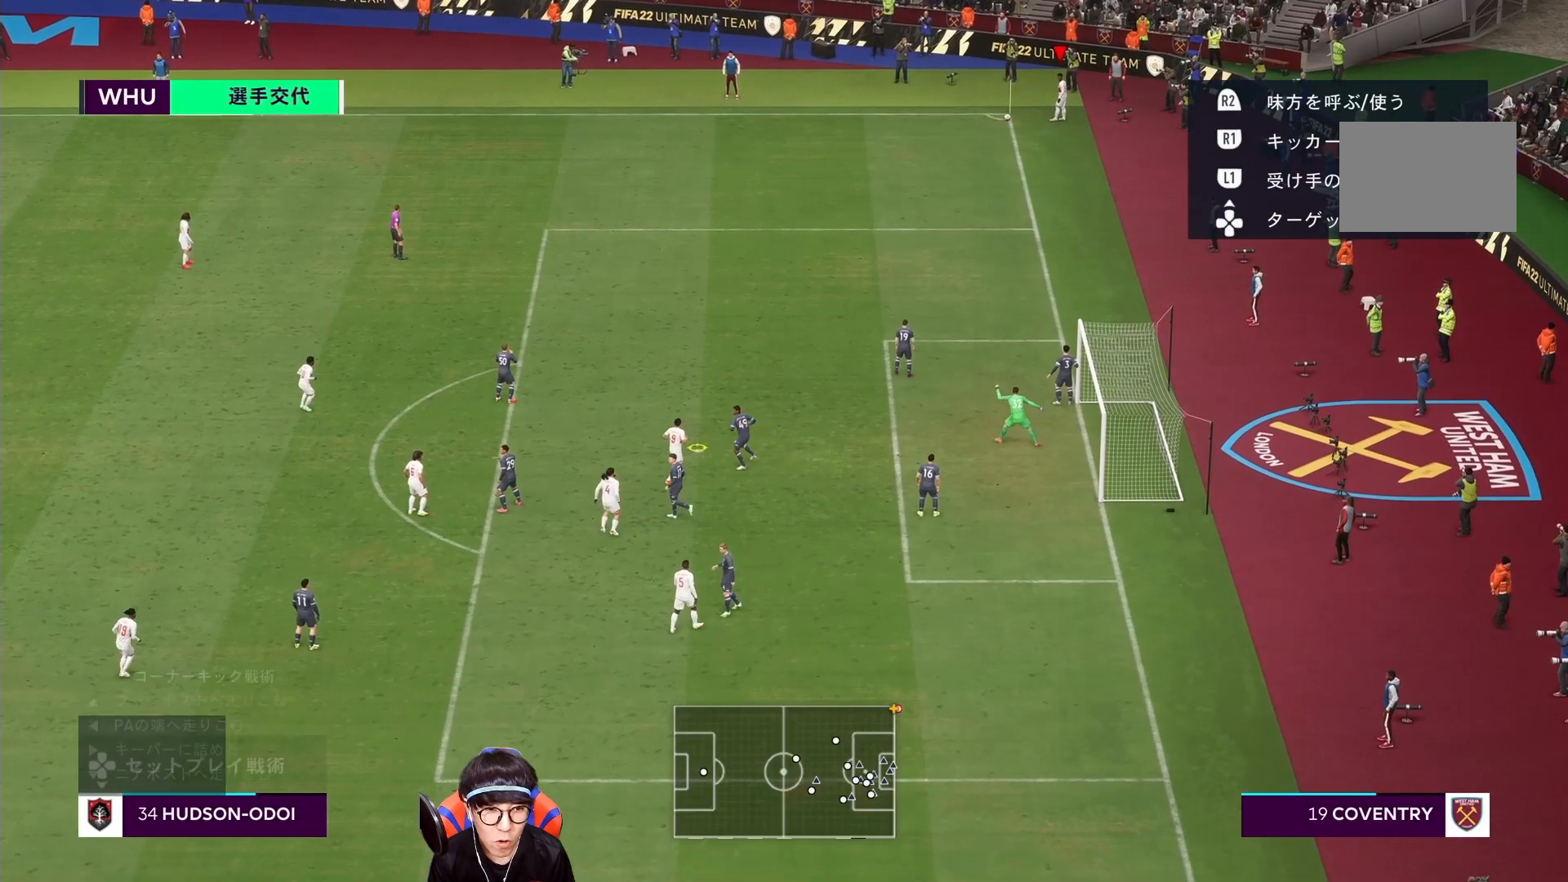
Gameplay with a controller (PlayStation layout); each line is a JSON object with the inputs held at the frame after it (dt_ms = milliseconds from this image to that frame). "events" lists button and stick changes between this image and that frame as [ms after this image, input, new state], when the widget could be followed in between. Not read: L3 R3.
{"dt_ms": 500, "buttons": [], "left_stick": "left", "right_stick": "center", "events": [[350, "left_stick", "left"]]}
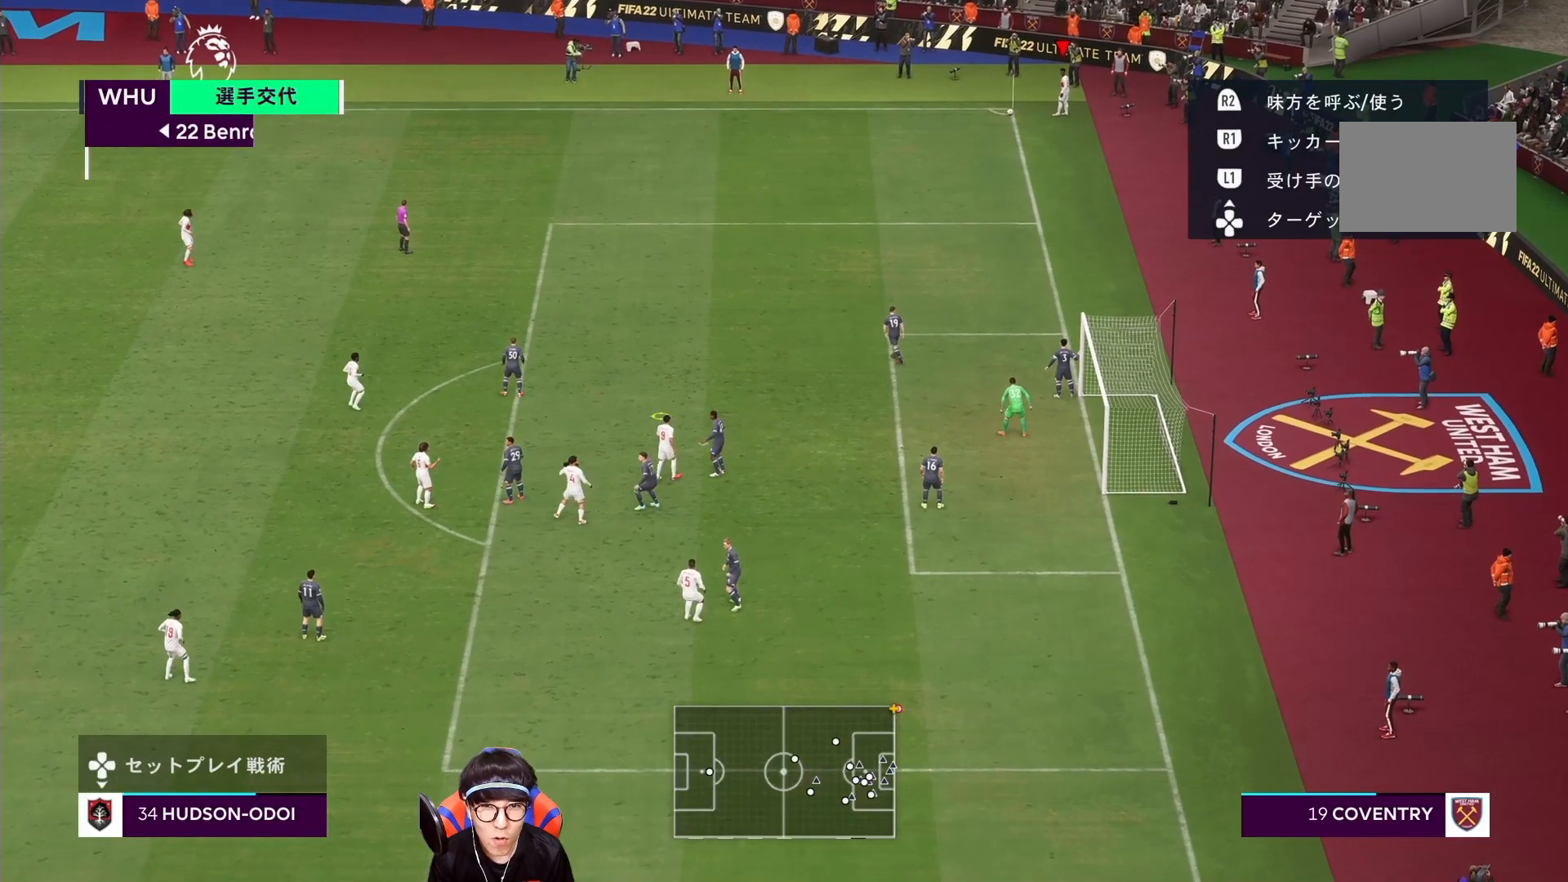
{"dt_ms": 500, "buttons": [], "left_stick": "left", "right_stick": "center", "events": [[50, "CROSS", "down"], [283, "CROSS", "up"]]}
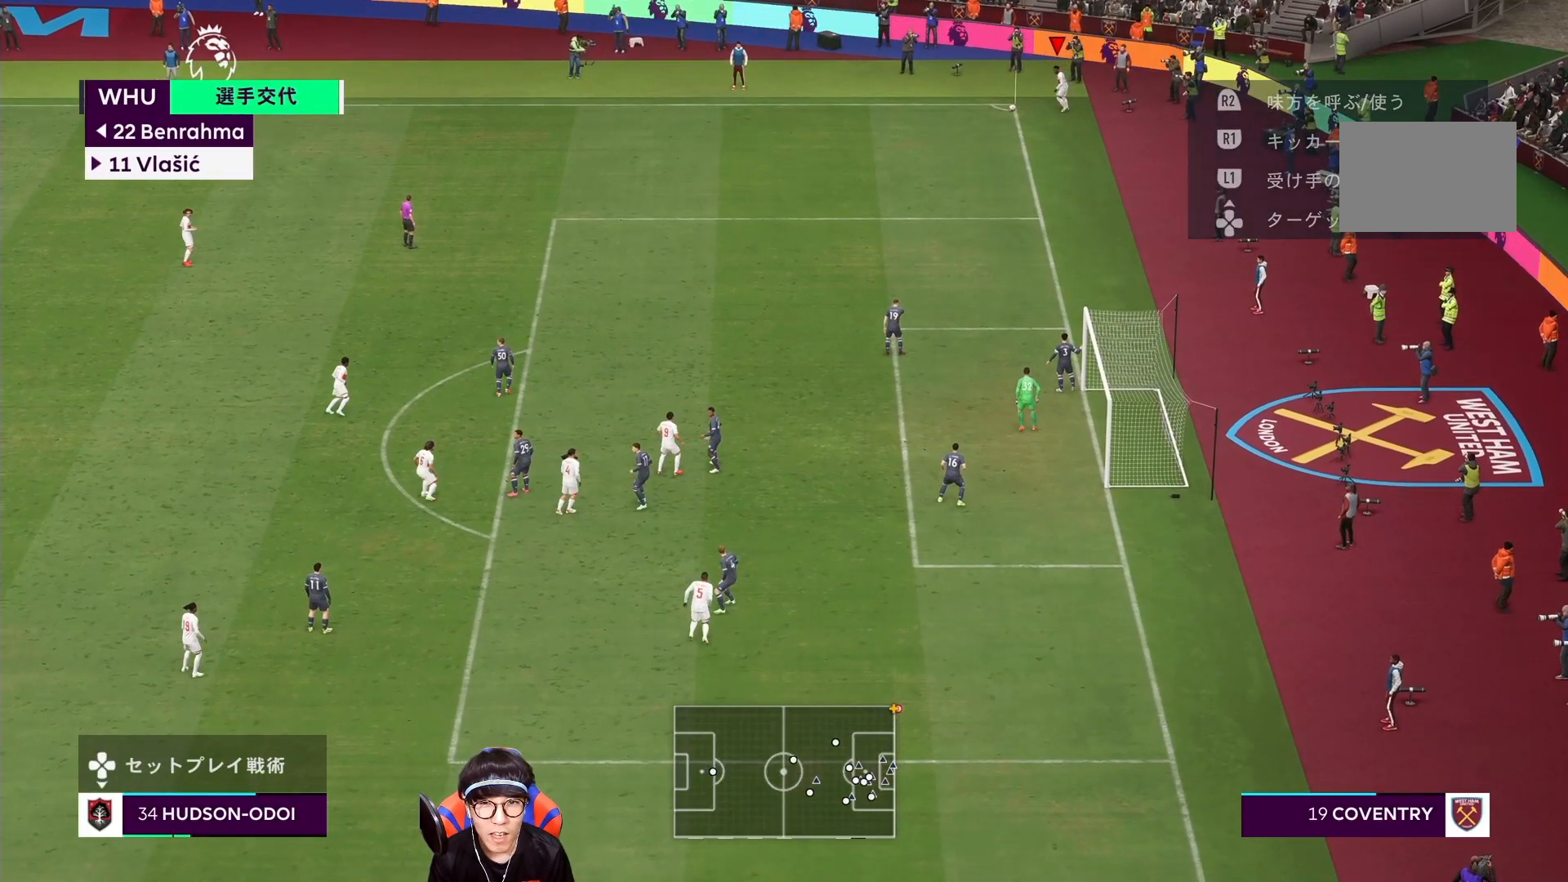
{"dt_ms": 500, "buttons": [], "left_stick": "left", "right_stick": "center", "events": []}
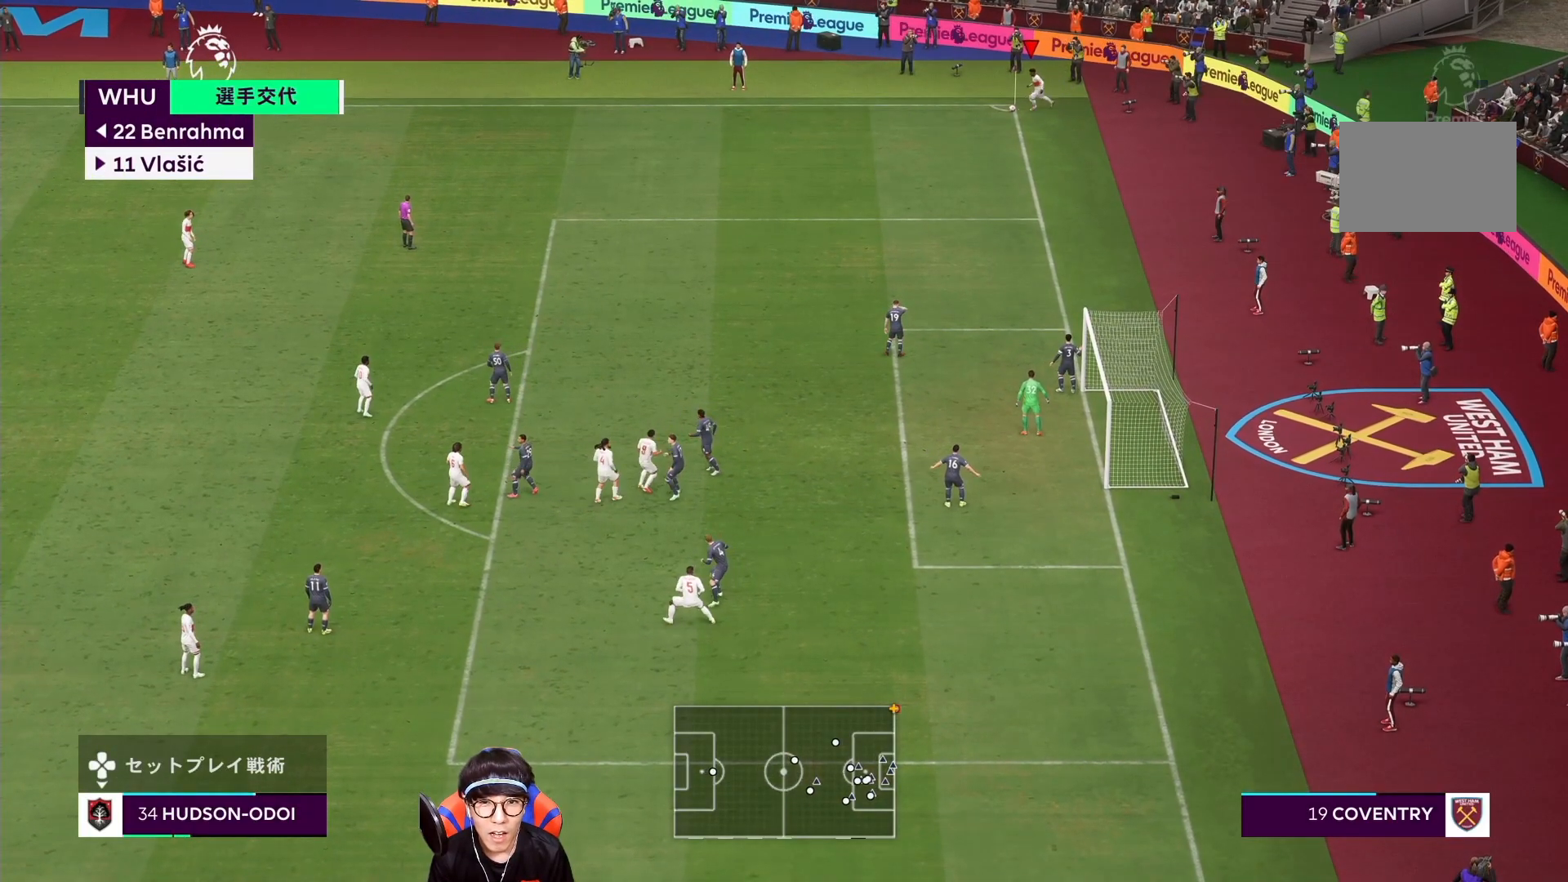
{"dt_ms": 1000, "buttons": [], "left_stick": "down-right", "right_stick": "center"}
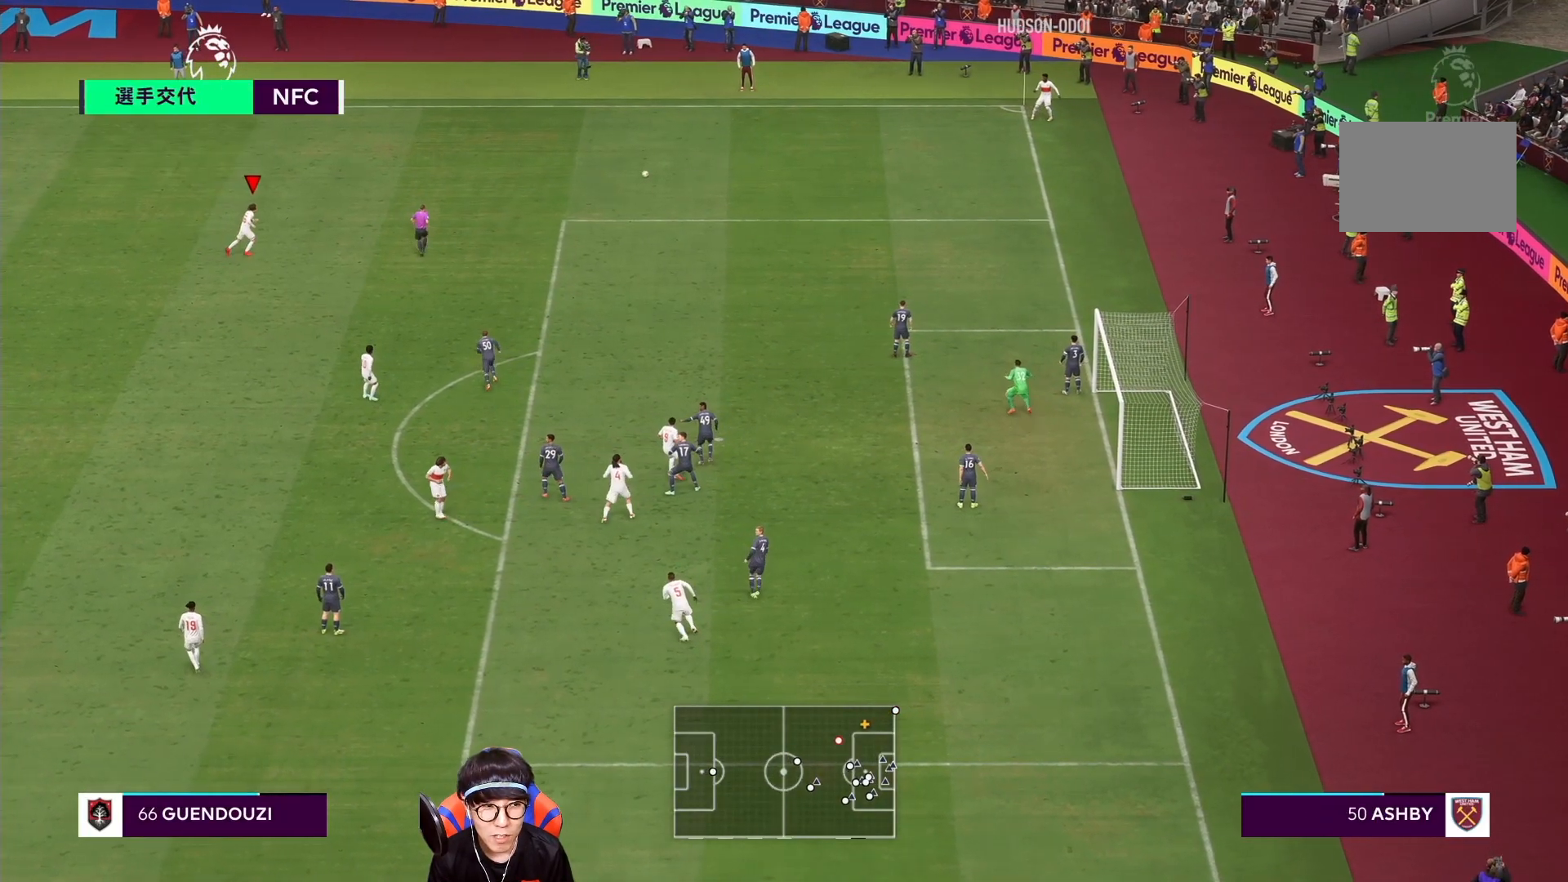
{"dt_ms": 500, "buttons": [], "left_stick": "down-right", "right_stick": "center", "events": []}
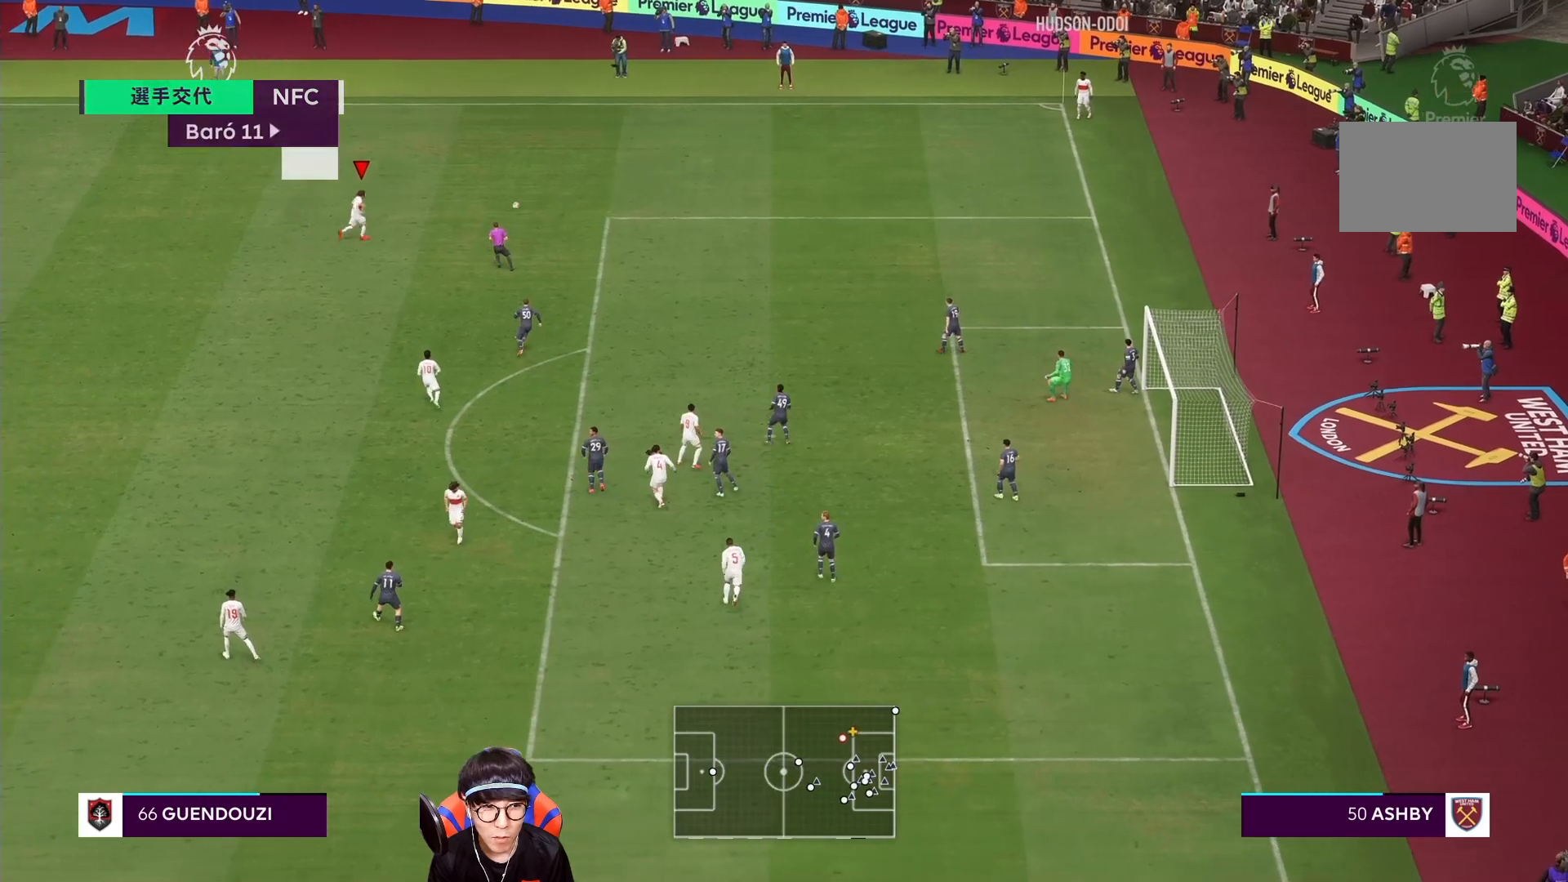
{"dt_ms": 500, "buttons": [], "left_stick": "down-right", "right_stick": "center", "events": []}
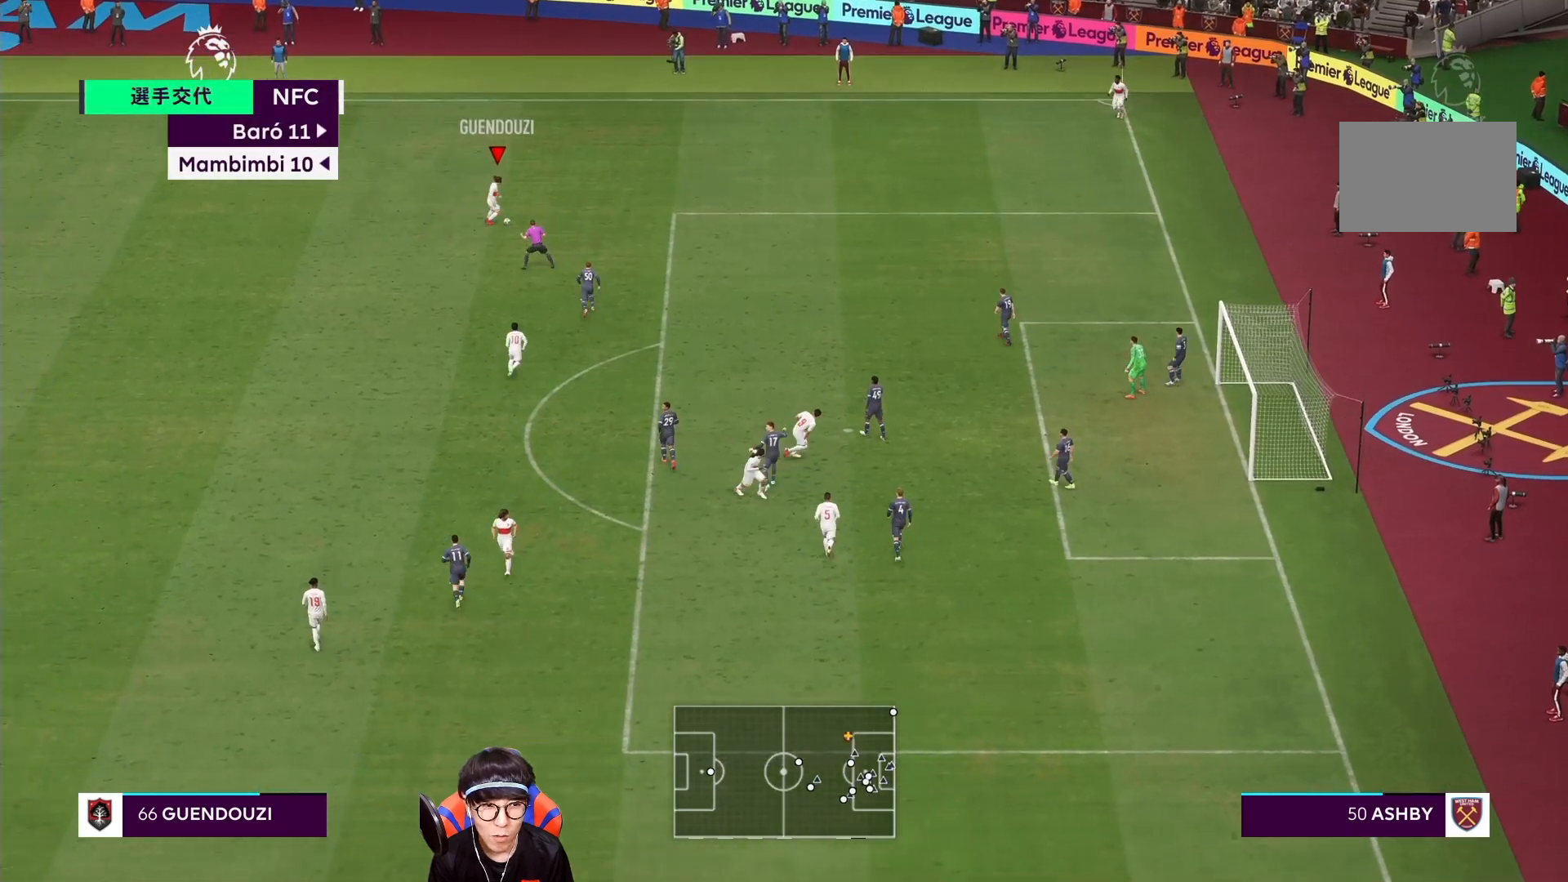
{"dt_ms": 500, "buttons": [], "left_stick": "down", "right_stick": "center", "events": [[50, "CIRCLE", "down"], [83, "left_stick", "down"], [317, "CIRCLE", "up"]]}
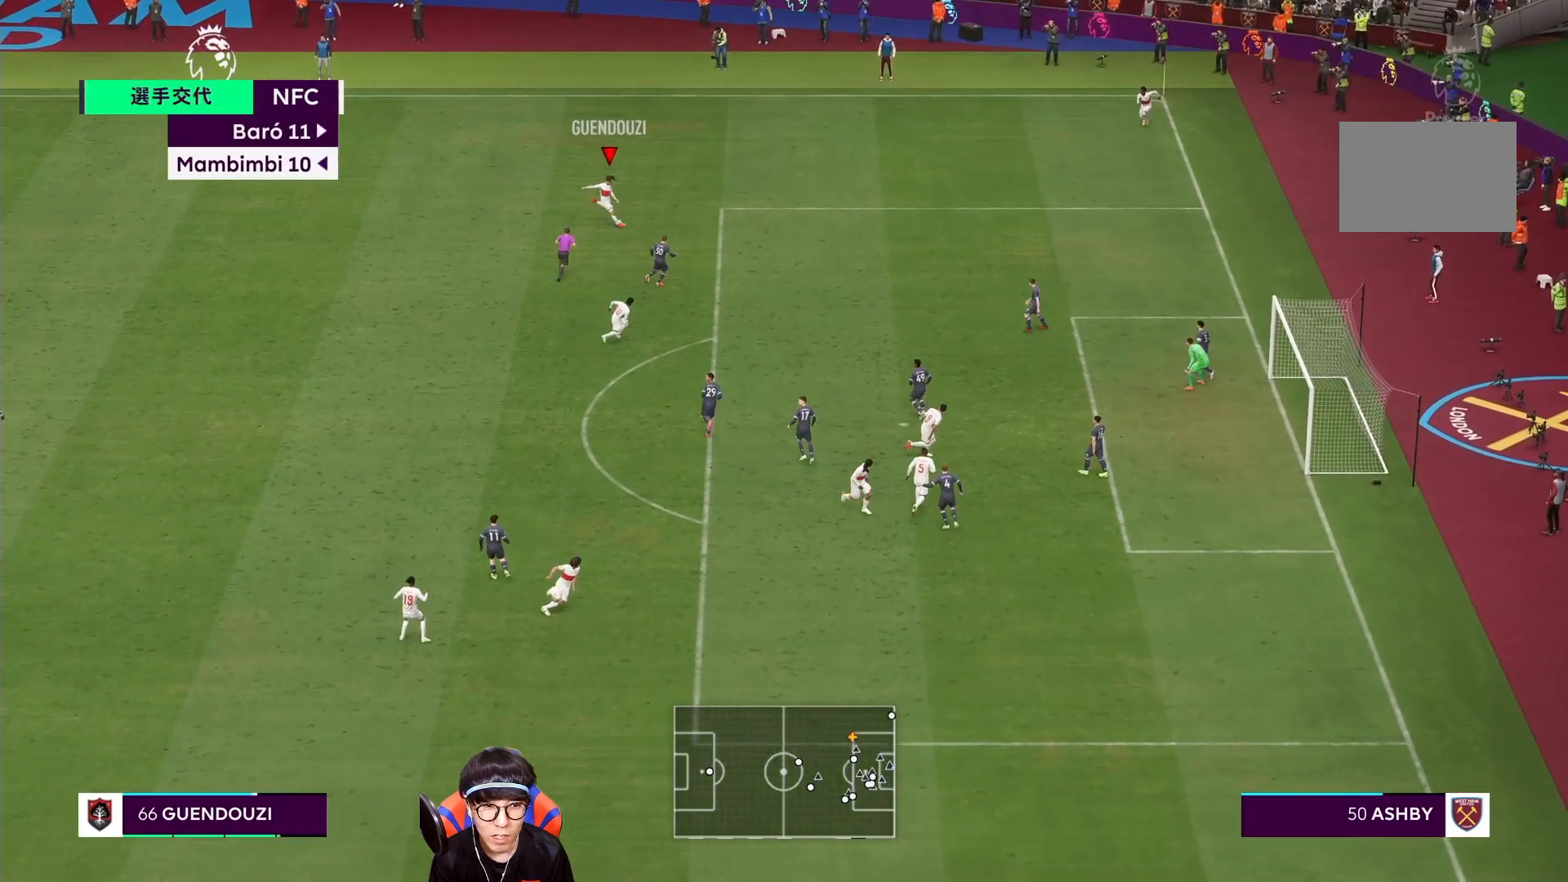
{"dt_ms": 500, "buttons": [], "left_stick": "down", "right_stick": "center", "events": [[50, "left_stick", "center"], [150, "left_stick", "down"]]}
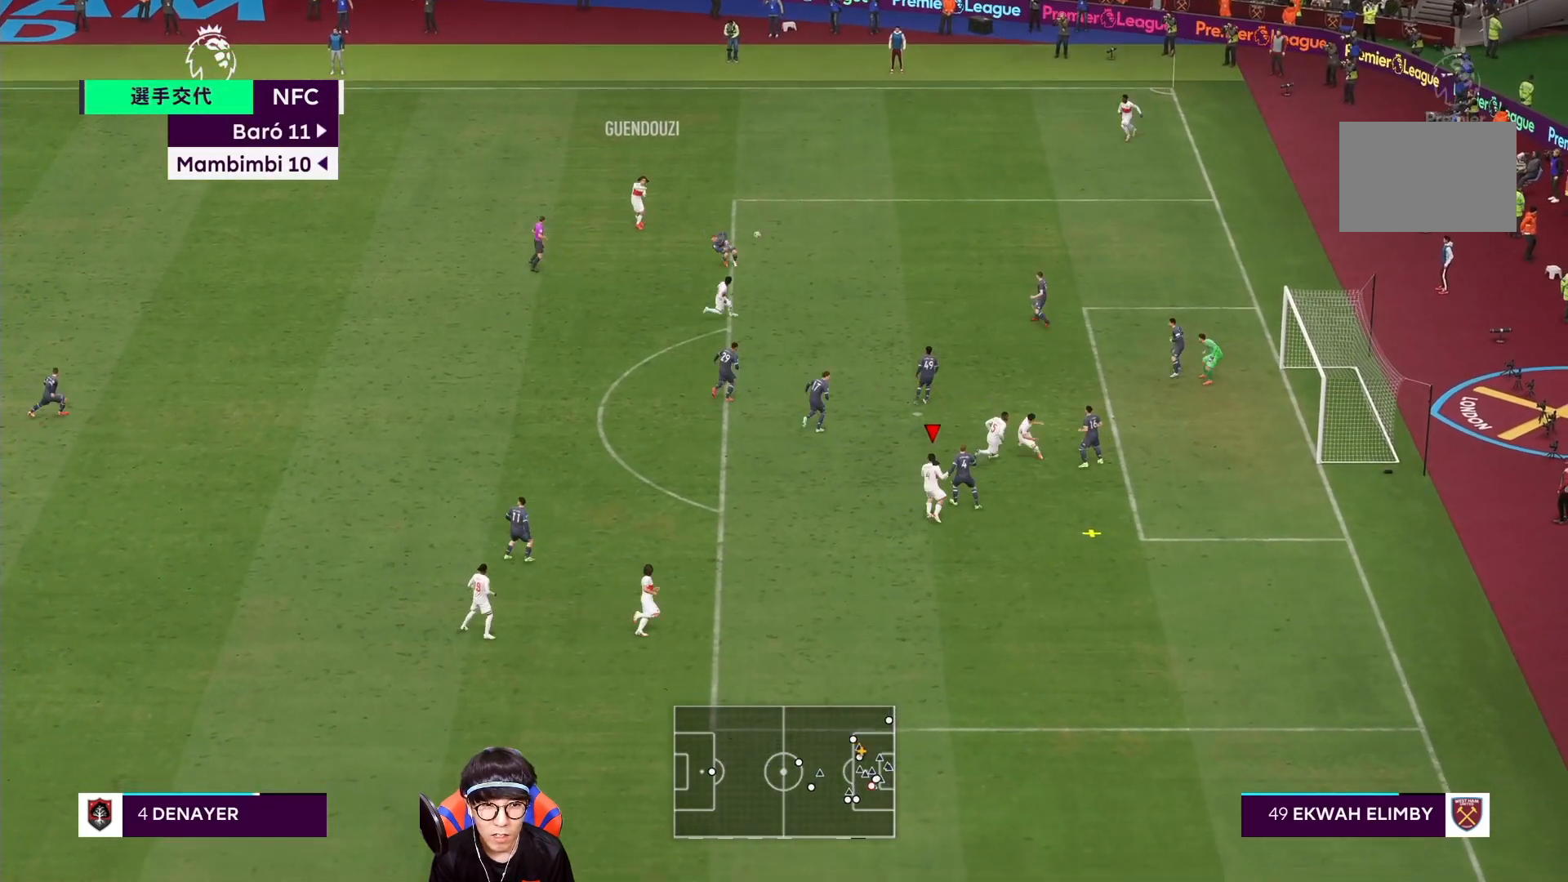
{"dt_ms": 500, "buttons": ["SQUARE"], "left_stick": "right", "right_stick": "center", "events": [[417, "SQUARE", "down"], [450, "left_stick", "right"]]}
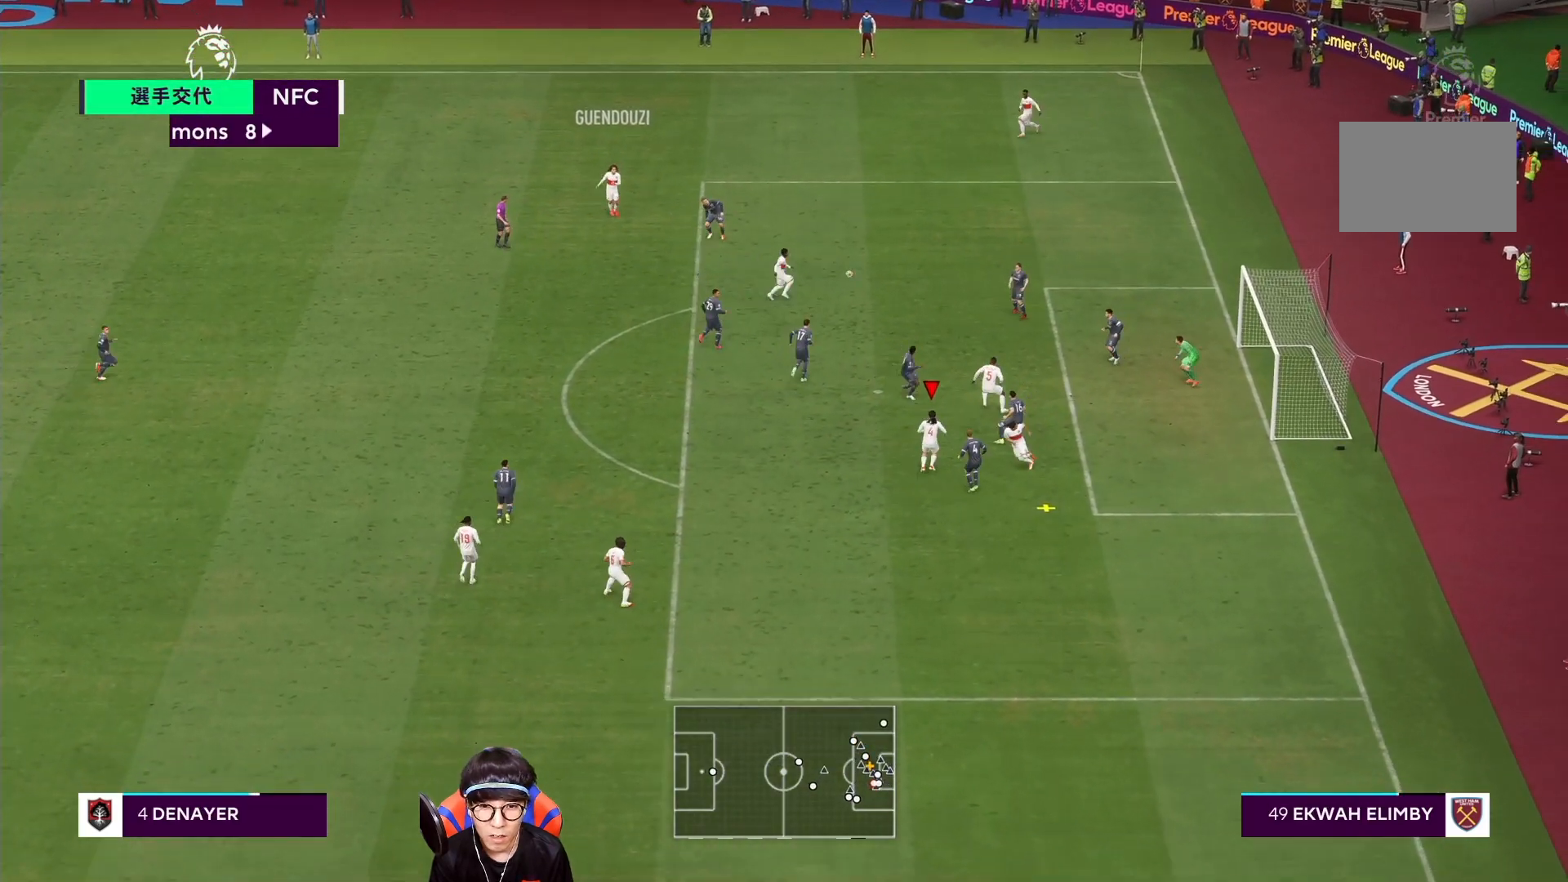
{"dt_ms": 500, "buttons": ["SQUARE"], "left_stick": "right", "right_stick": "center", "events": [[83, "SQUARE", "up"], [150, "SQUARE", "down"], [283, "SQUARE", "up"], [350, "SQUARE", "down"]]}
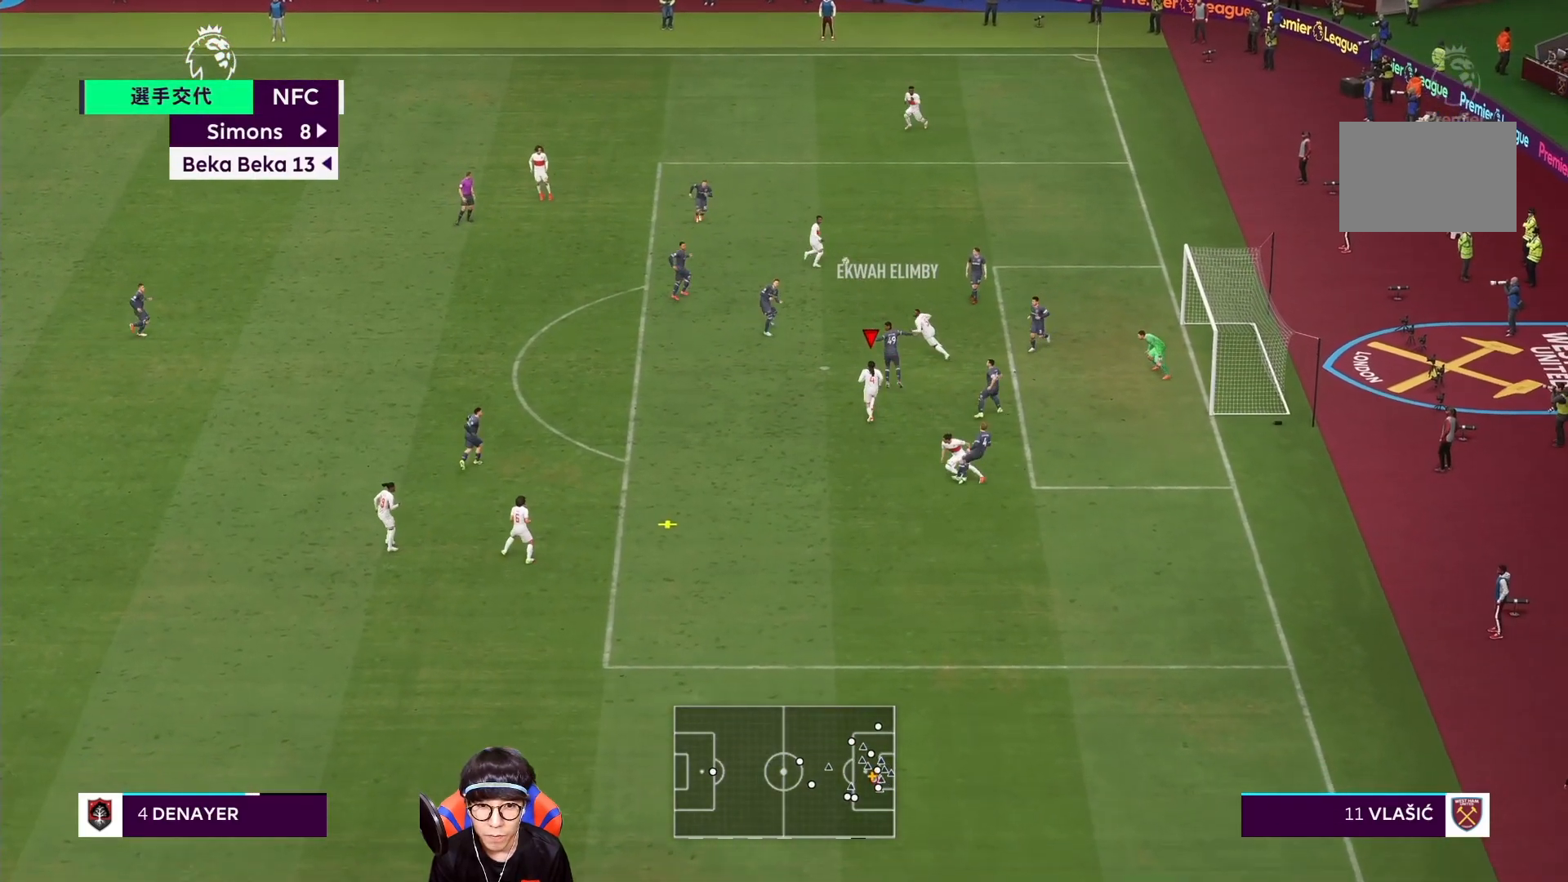
{"dt_ms": 500, "buttons": ["R1"], "left_stick": "right", "right_stick": "center", "events": [[50, "SQUARE", "up"], [483, "R1", "down"]]}
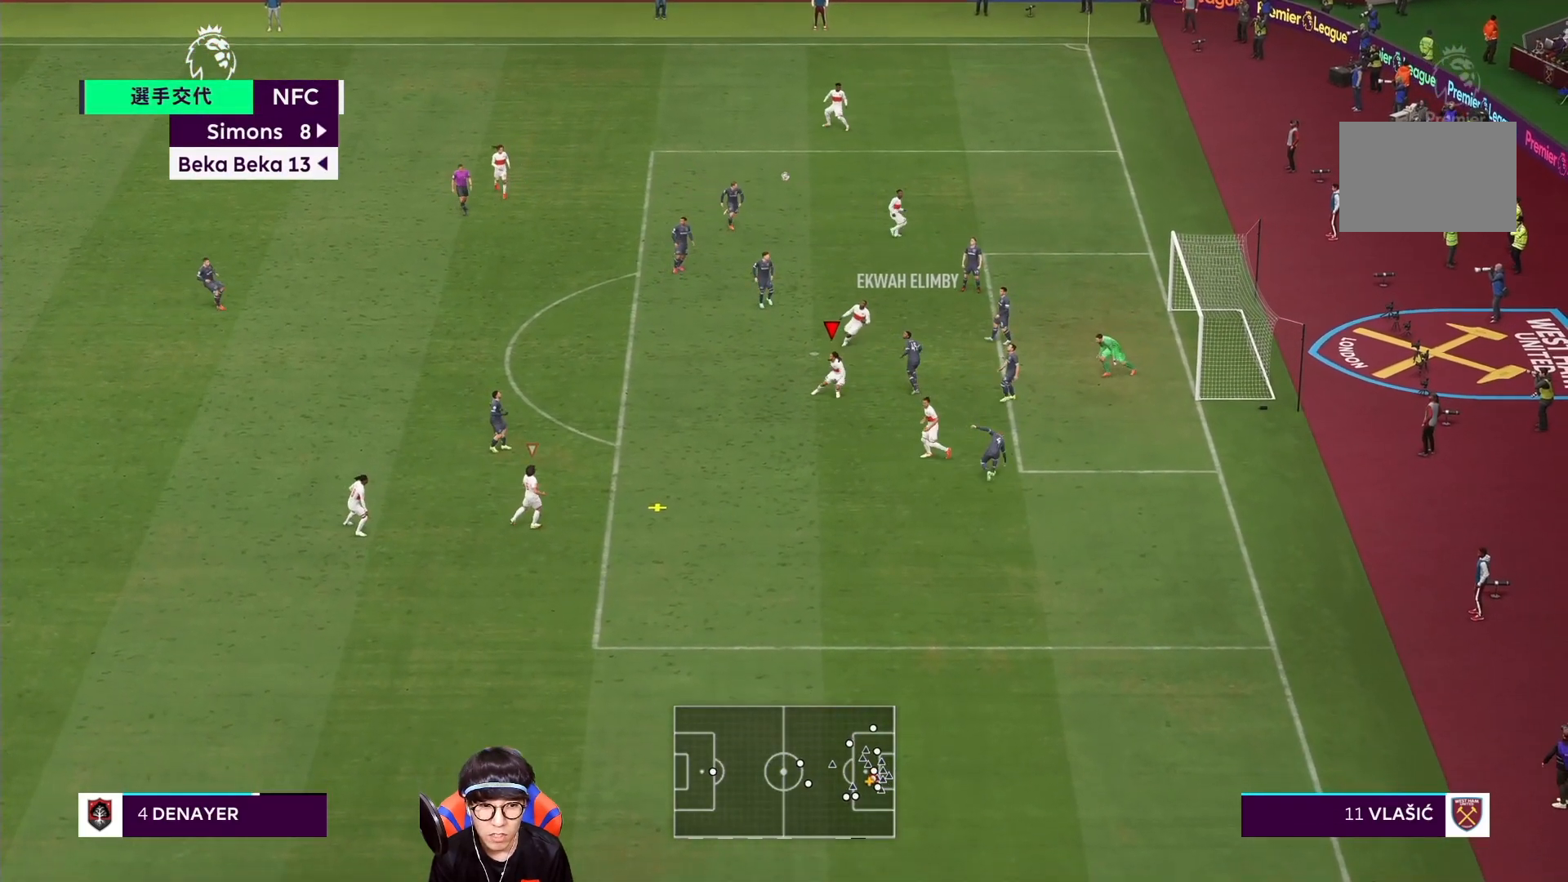
{"dt_ms": 500, "buttons": [], "left_stick": "down-right", "right_stick": "center", "events": [[350, "L1", "down"], [450, "R1", "up"], [450, "left_stick", "down-right"], [483, "L1", "up"]]}
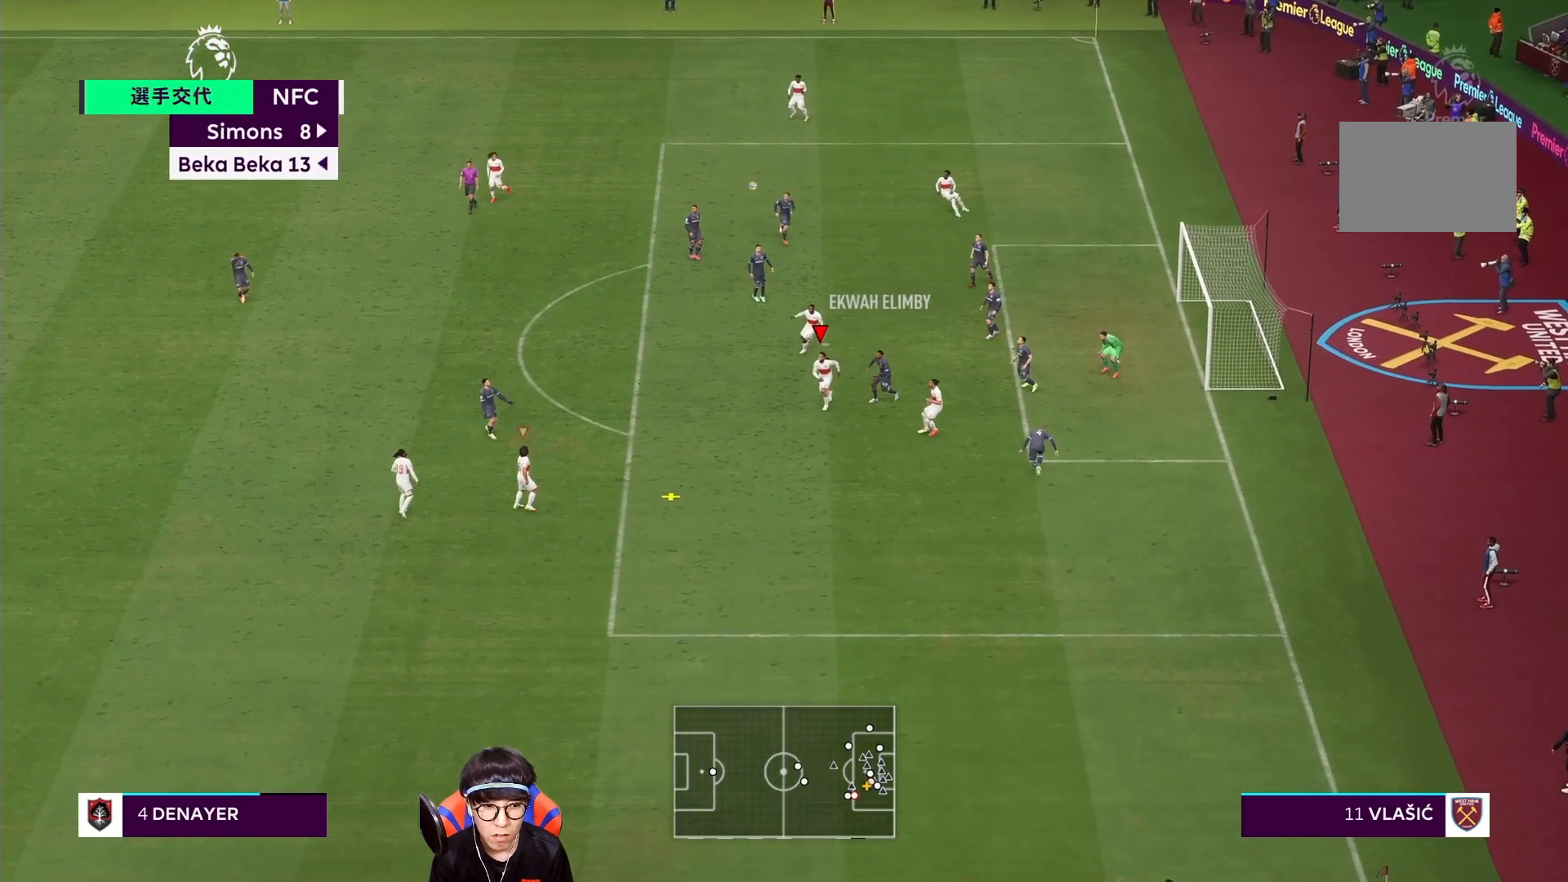
{"dt_ms": 500, "buttons": [], "left_stick": "right", "right_stick": "center", "events": [[433, "left_stick", "right"]]}
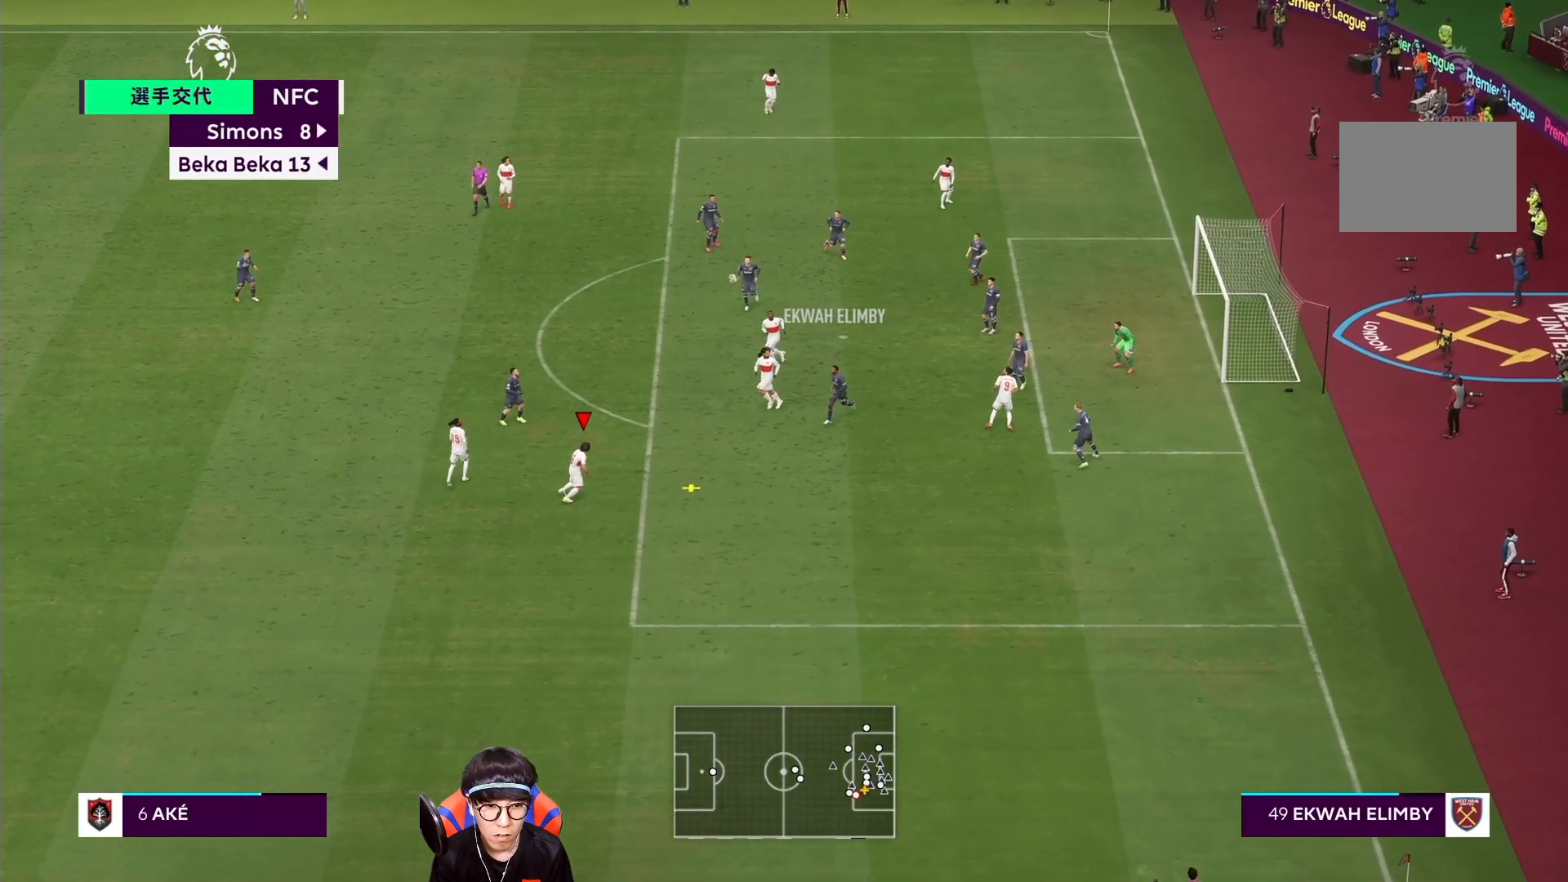
{"dt_ms": 500, "buttons": [], "left_stick": "up-left", "right_stick": "center", "events": [[283, "CROSS", "down"], [317, "left_stick", "center"], [367, "left_stick", "up"], [417, "CROSS", "up"], [417, "left_stick", "up-left"]]}
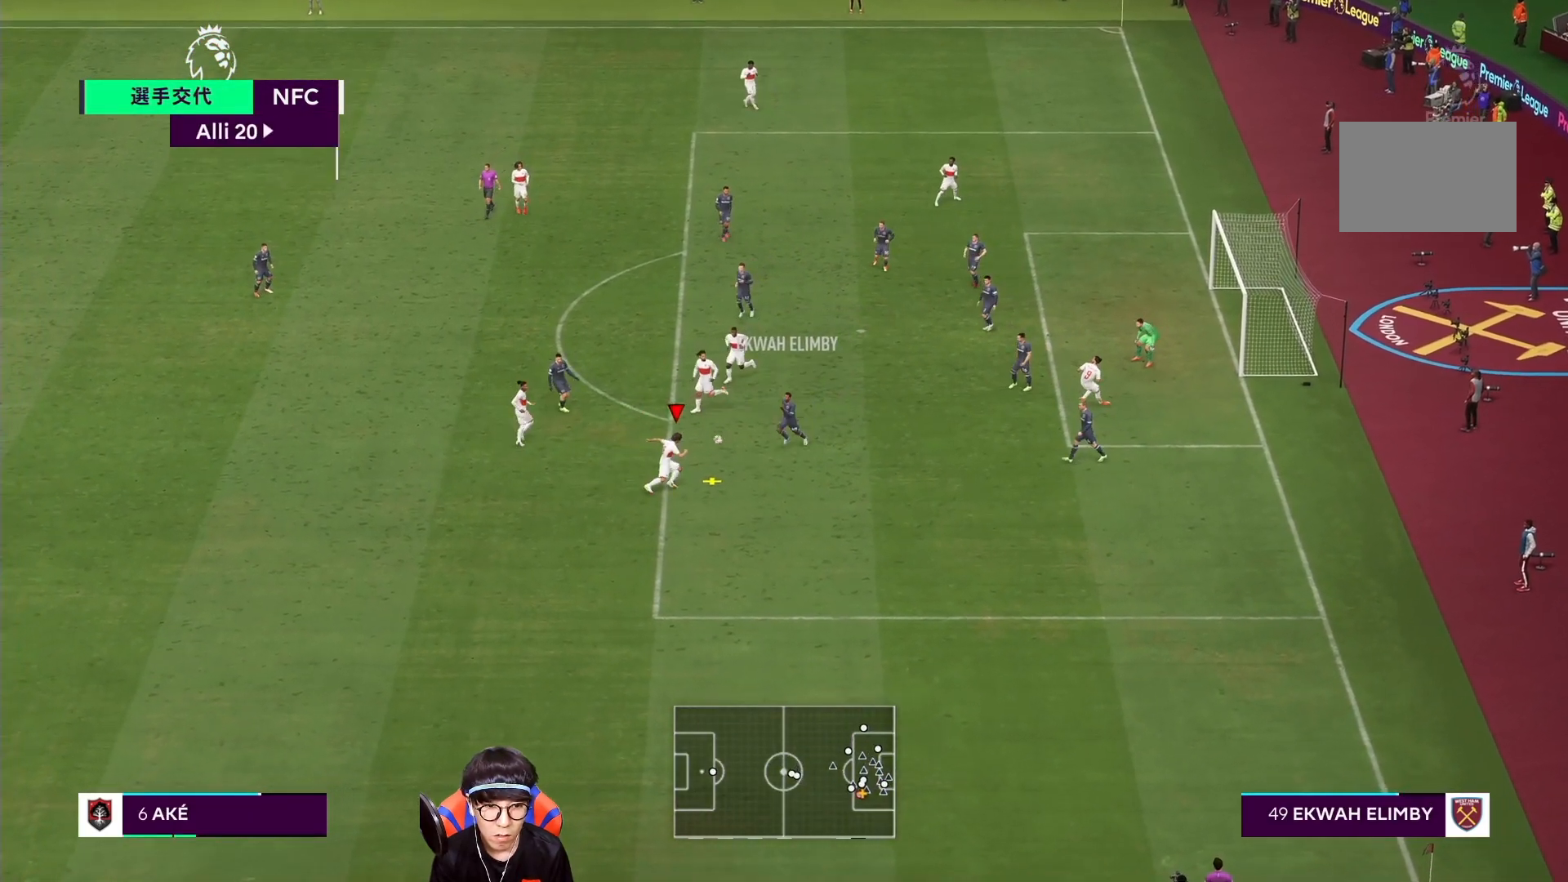
{"dt_ms": 500, "buttons": [], "left_stick": "down", "right_stick": "center", "events": [[450, "left_stick", "down"]]}
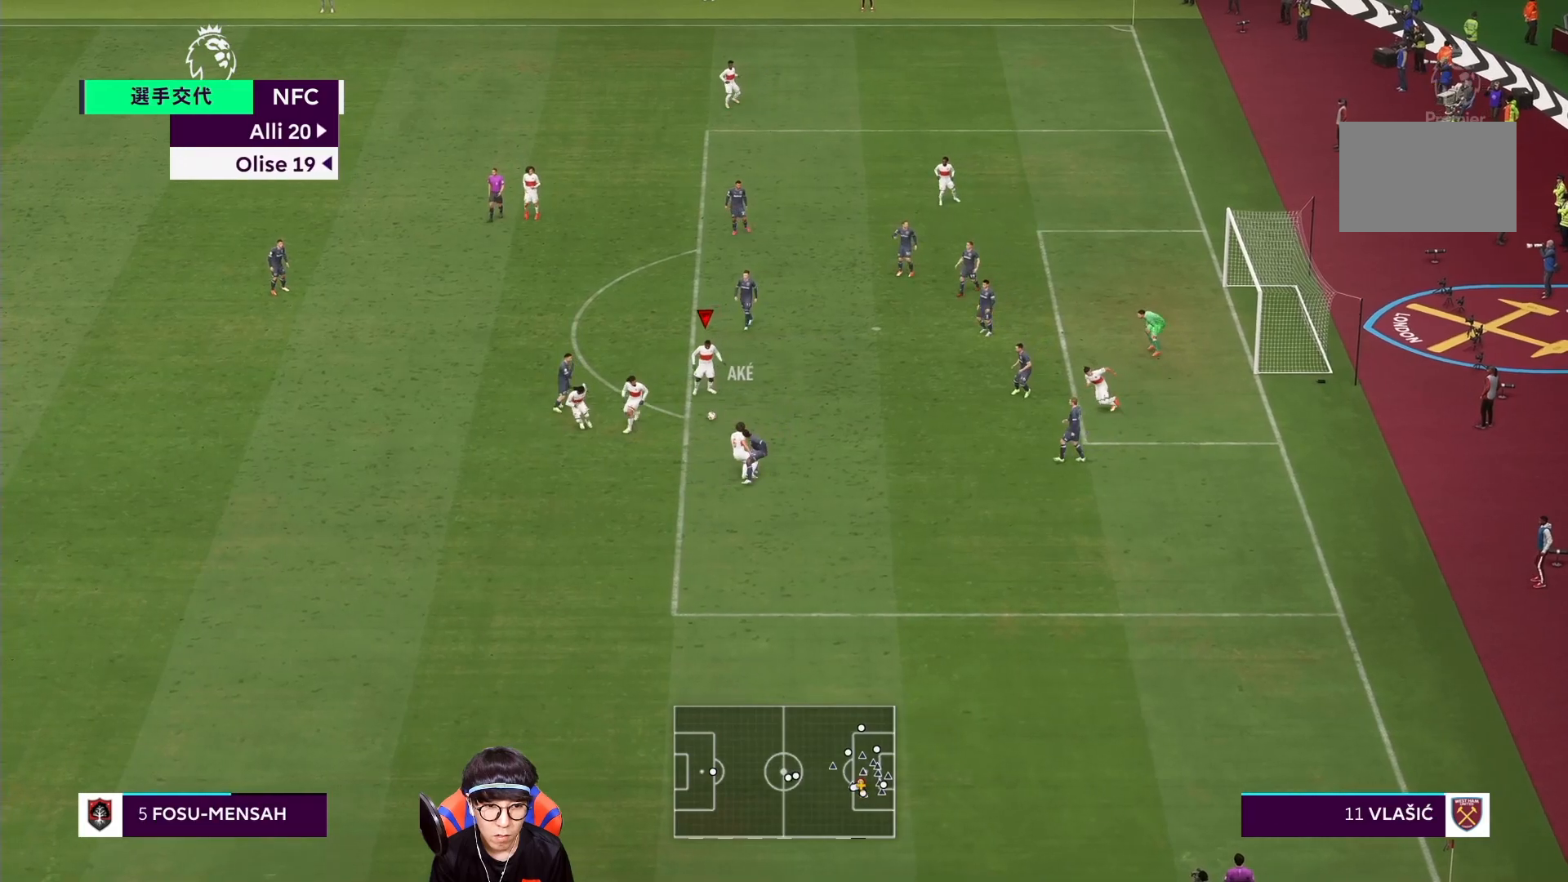
{"dt_ms": 500, "buttons": ["SQUARE"], "left_stick": "down", "right_stick": "center", "events": [[383, "SQUARE", "down"]]}
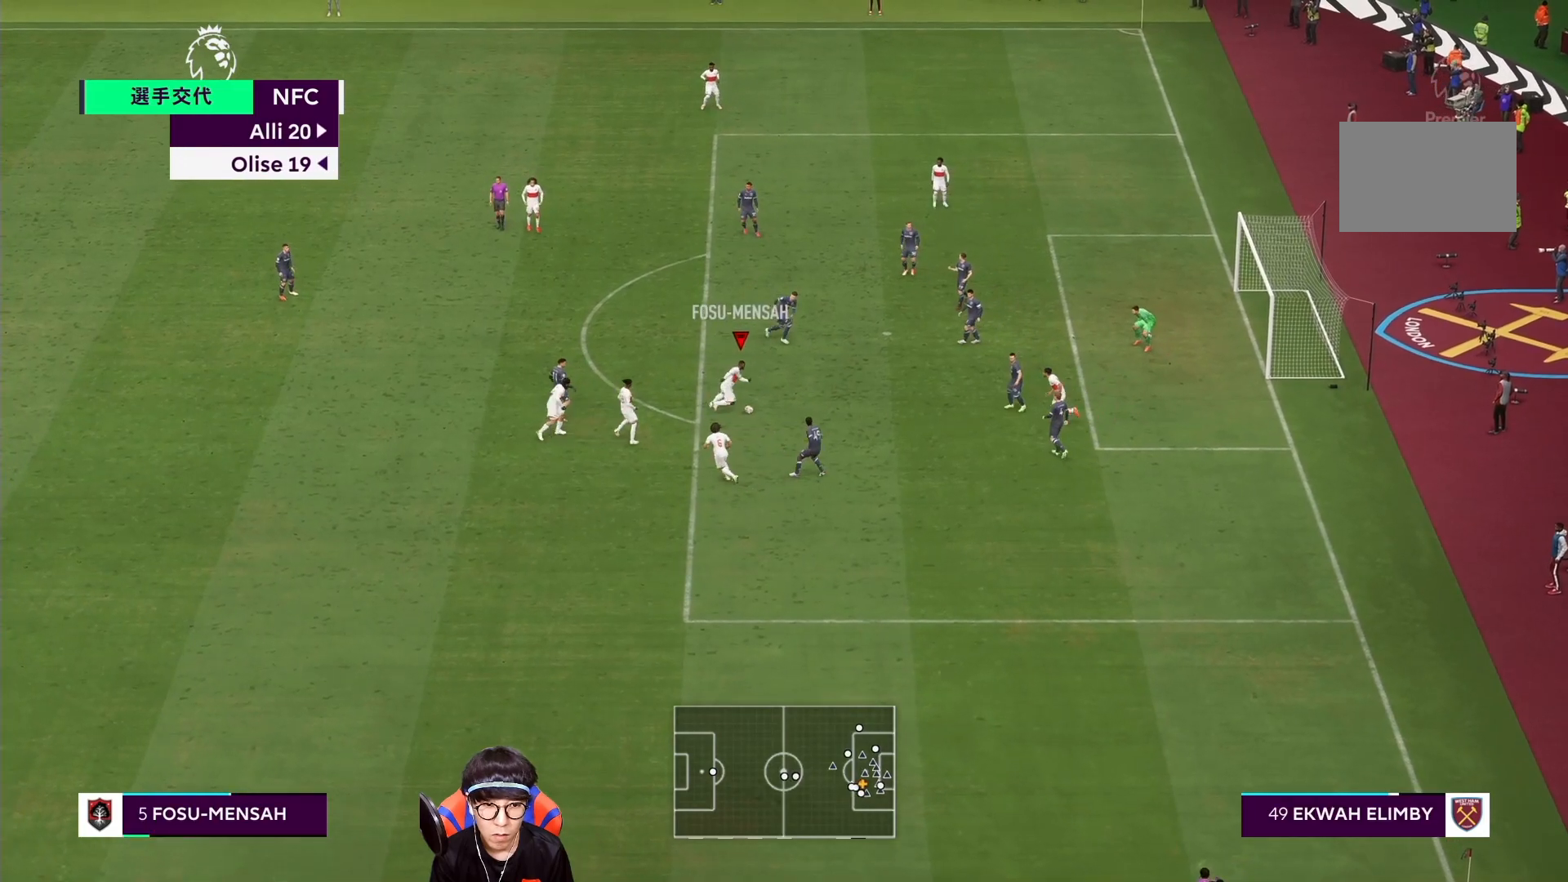
{"dt_ms": 500, "buttons": [], "left_stick": "down-right", "right_stick": "center", "events": [[83, "SQUARE", "up"], [383, "left_stick", "down-right"]]}